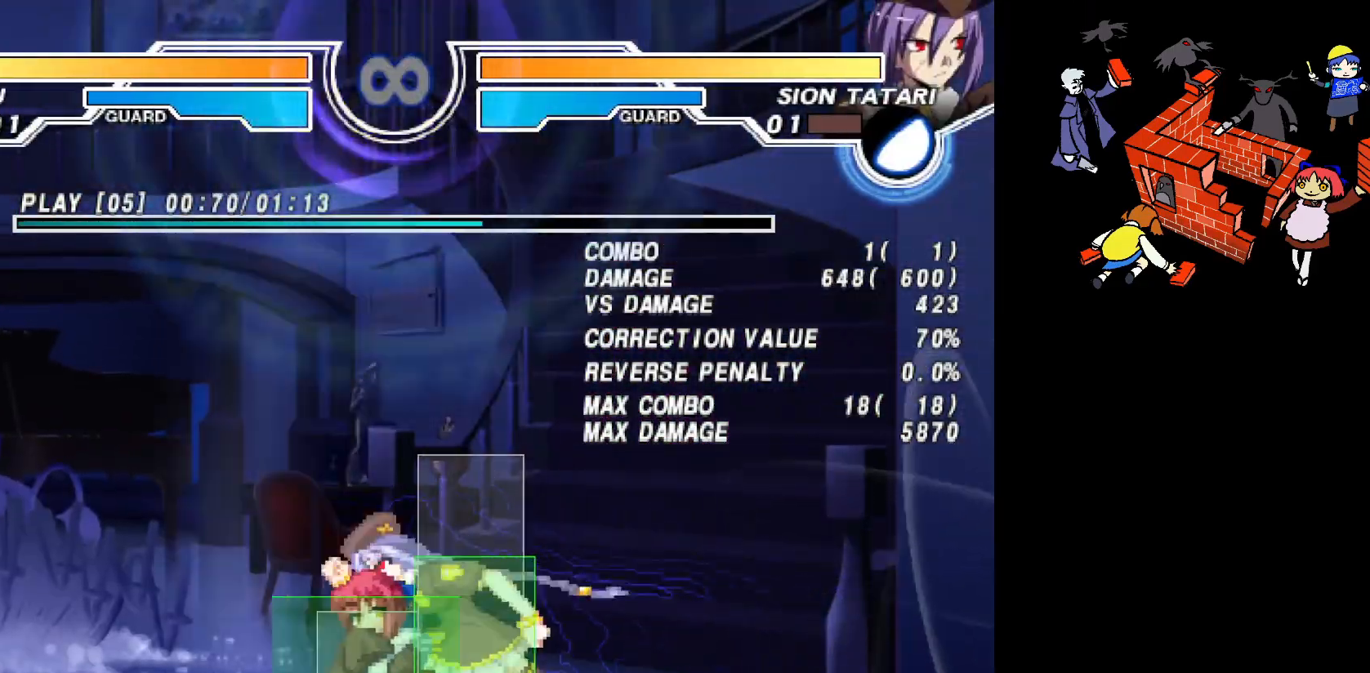
Gameplay with a controller (arcade stick); each line is a JSON object with the inputs held at the frame after it. "events" lists button and stick changes between this image and that frame as [ms after this image, input, new state], when the widget could be followed in between. Not read: L3 R3.
{"buttons": ["DPAD_UP", "DPAD_LEFT"], "events": [[83, "L2", "up"], [250, "DPAD_DOWN", "up"], [250, "DPAD_UP", "down"]]}
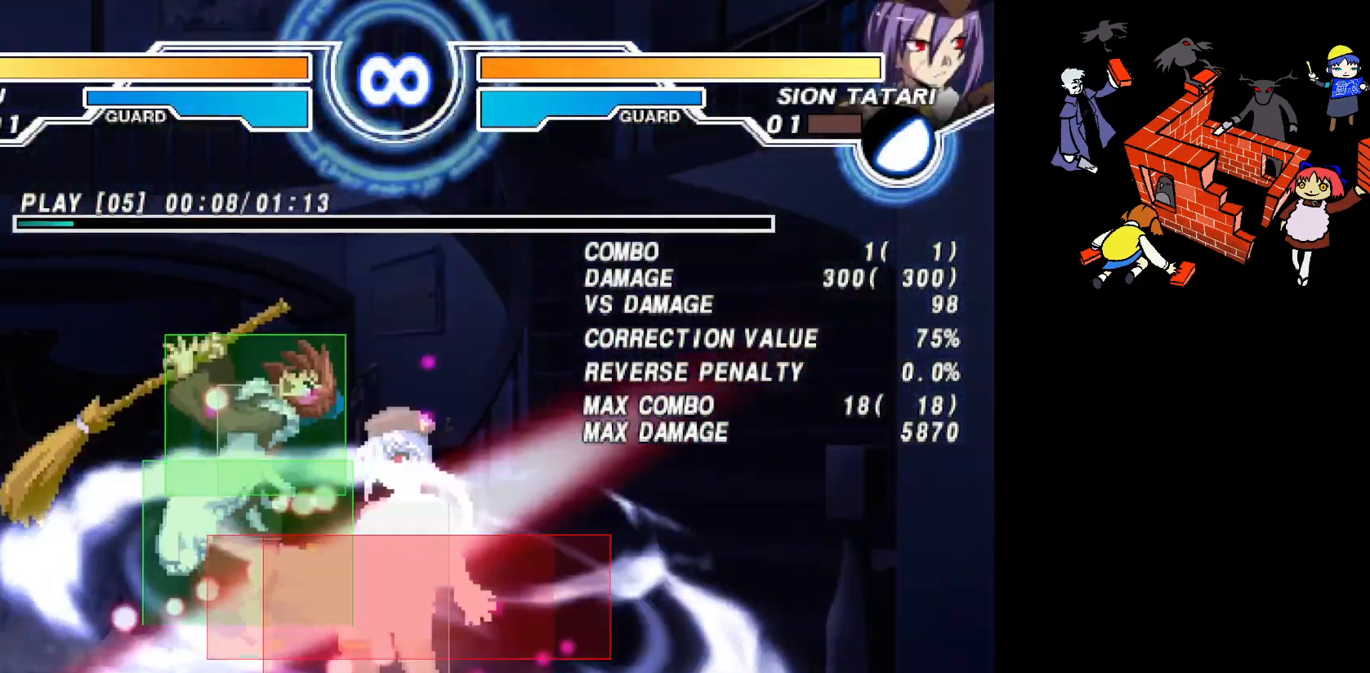
{"buttons": [], "events": [[217, "DPAD_DOWN", "down"], [217, "DPAD_UP", "up"], [233, "DPAD_LEFT", "up"], [283, "DPAD_DOWN", "up"], [350, "SQUARE", "down"], [400, "SQUARE", "up"]]}
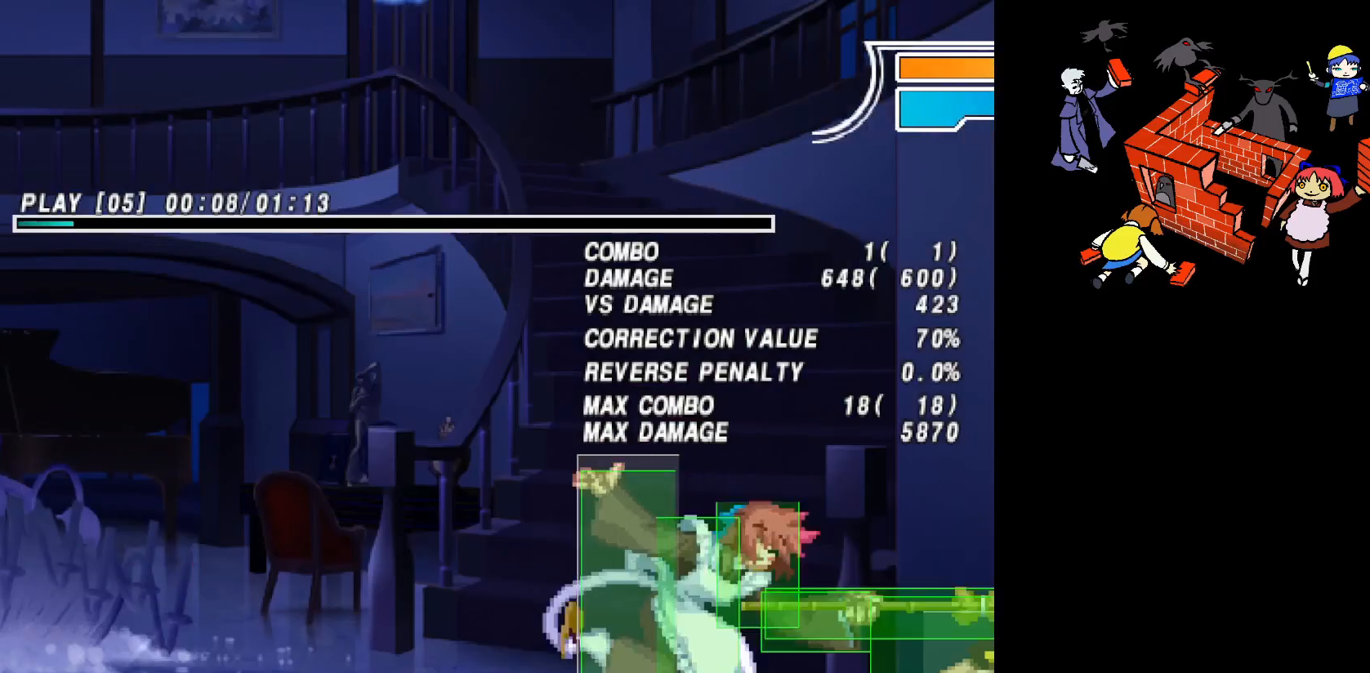
{"buttons": ["DPAD_UP"], "events": [[83, "DPAD_DOWN", "down"], [367, "L2", "down"], [433, "DPAD_DOWN", "up"], [433, "L2", "up"], [467, "DPAD_UP", "down"]]}
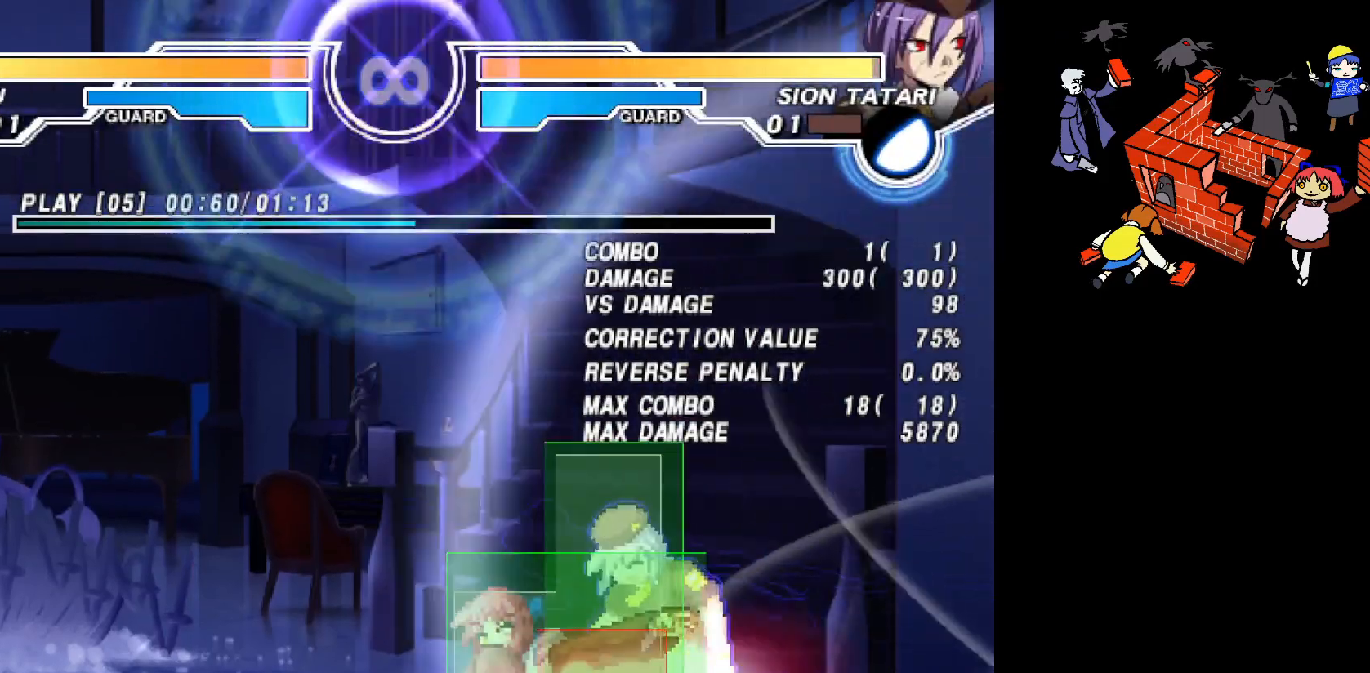
{"buttons": ["DPAD_UP"], "events": []}
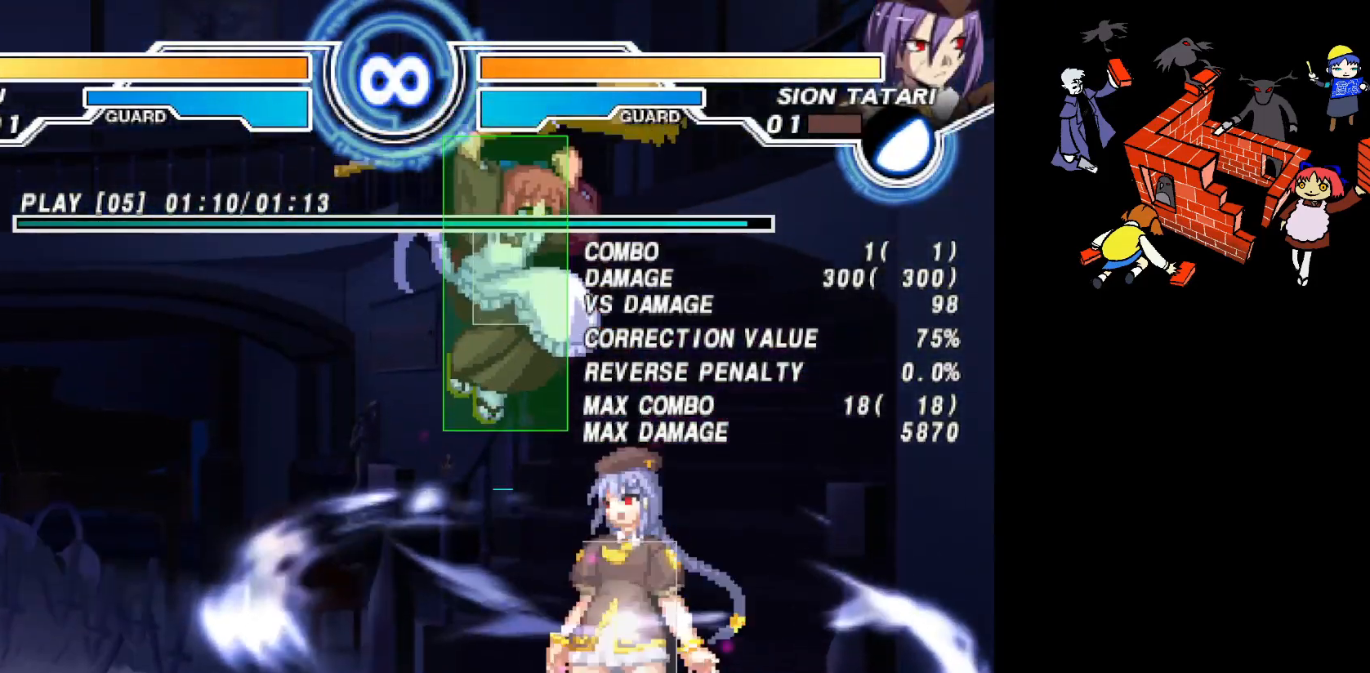
{"buttons": ["DPAD_DOWN"], "events": [[50, "DPAD_UP", "up"], [267, "DPAD_DOWN", "down"]]}
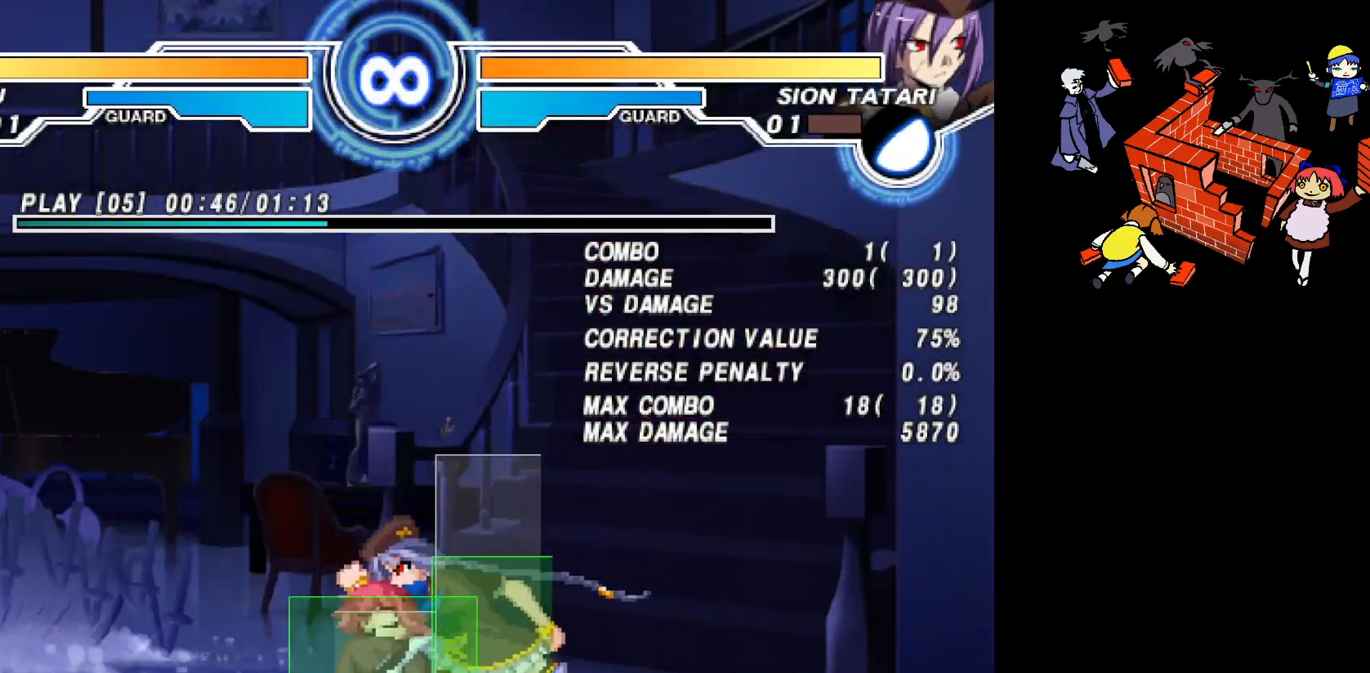
{"buttons": ["DPAD_DOWN"], "events": [[133, "SQUARE", "down"], [183, "SQUARE", "up"]]}
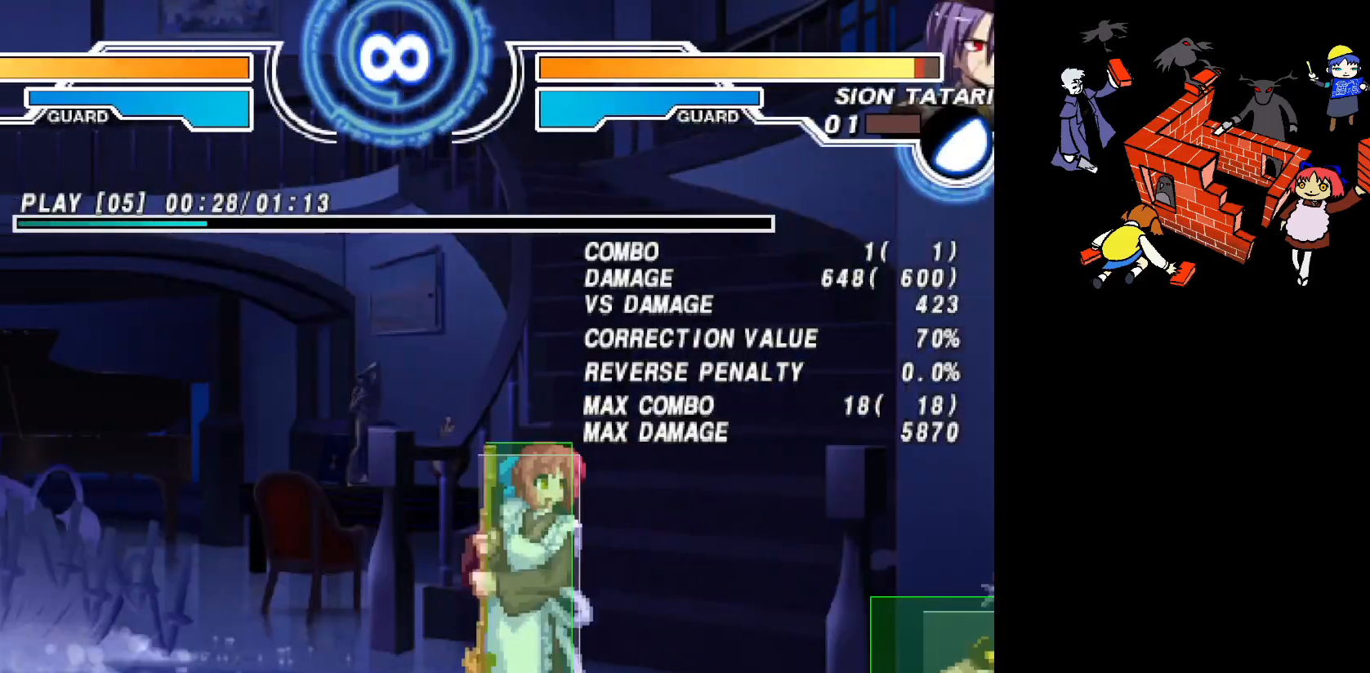
{"buttons": []}
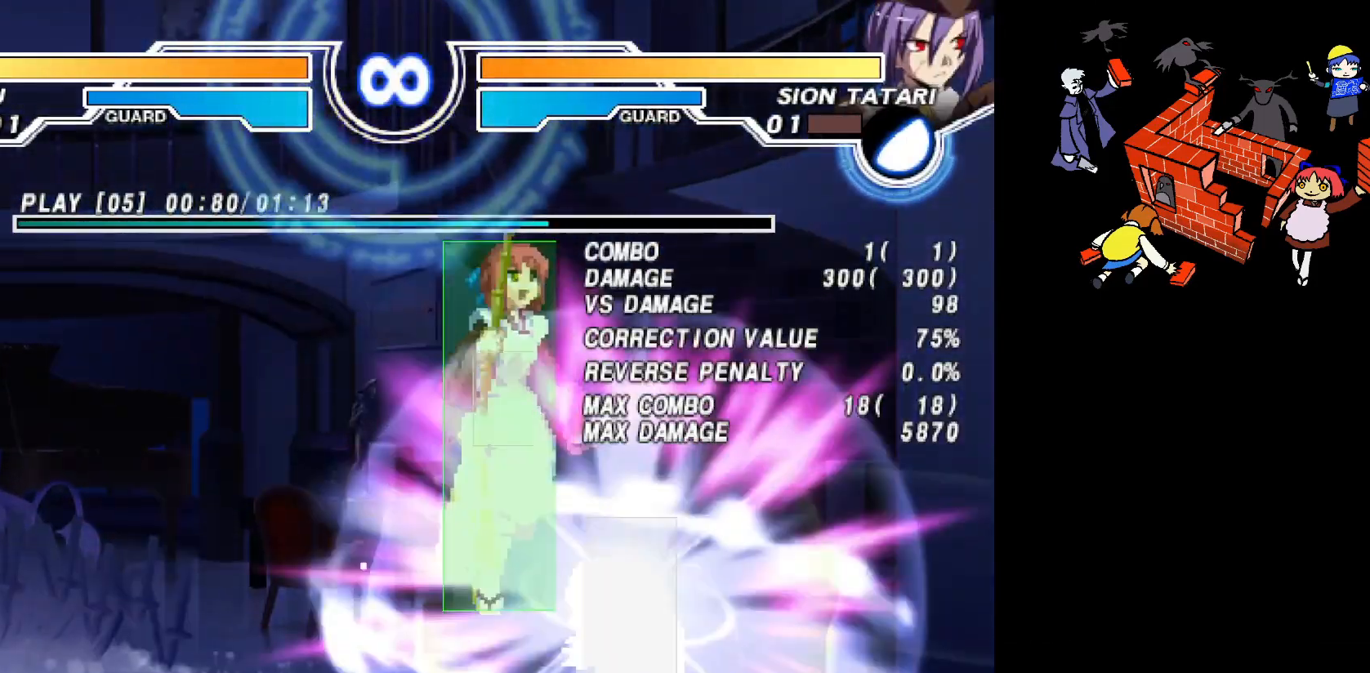
{"buttons": ["SQUARE"], "events": [[483, "SQUARE", "down"]]}
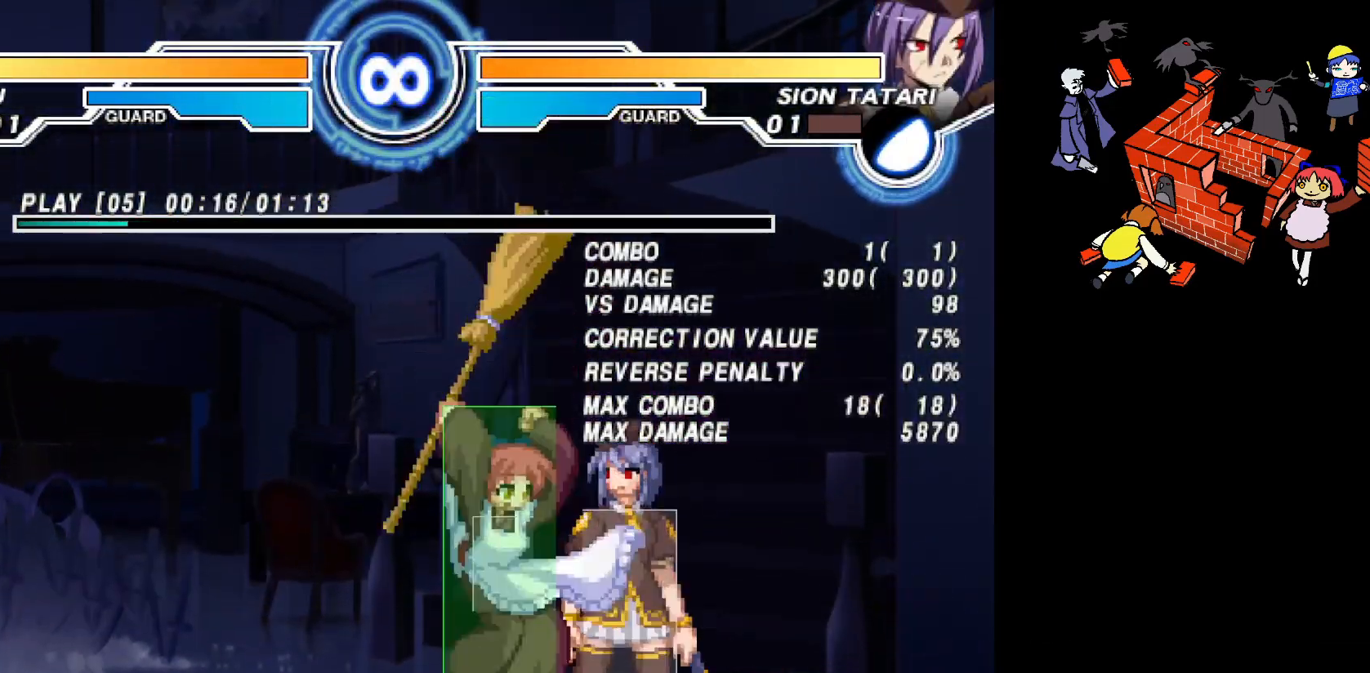
{"buttons": ["DPAD_UP"], "events": [[33, "SQUARE", "up"], [133, "DPAD_DOWN", "down"], [400, "L2", "down"], [467, "L2", "up"], [500, "DPAD_DOWN", "up"], [500, "DPAD_UP", "down"]]}
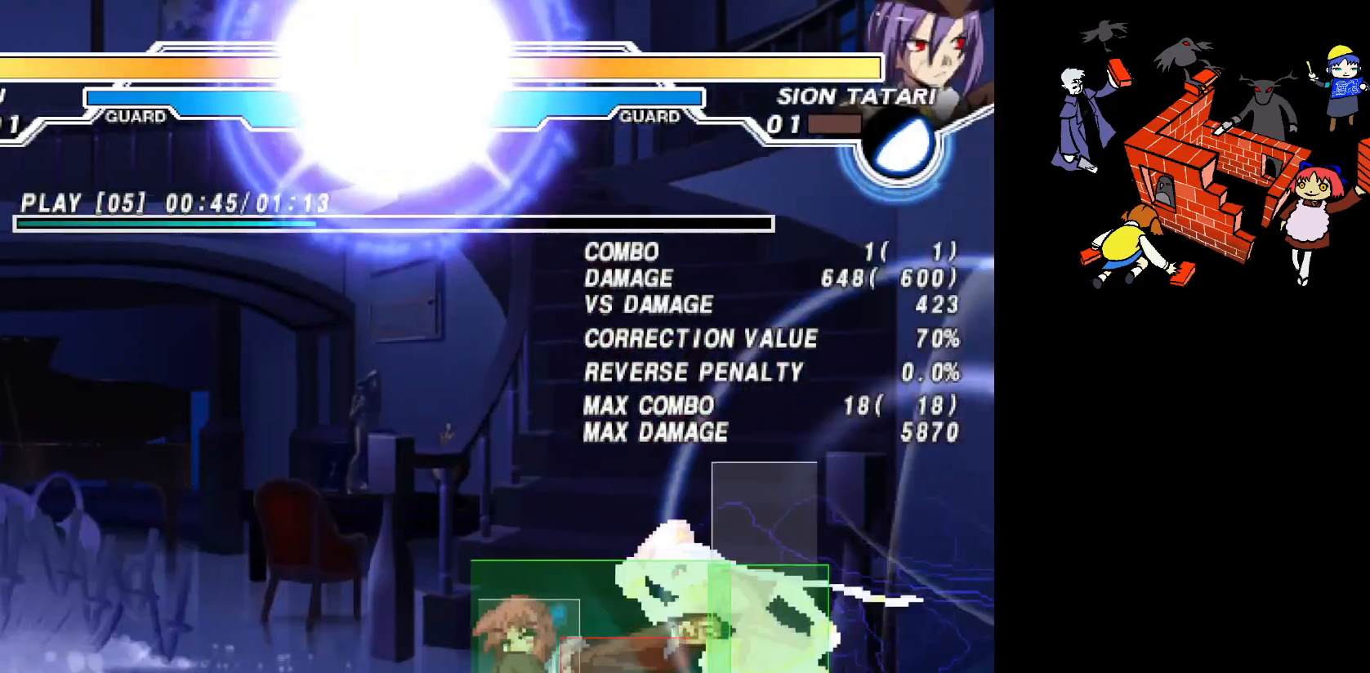
{"buttons": ["DPAD_DOWN", "DPAD_LEFT"], "events": [[100, "DPAD_UP", "up"], [117, "DPAD_LEFT", "down"], [167, "DPAD_DOWN", "down"]]}
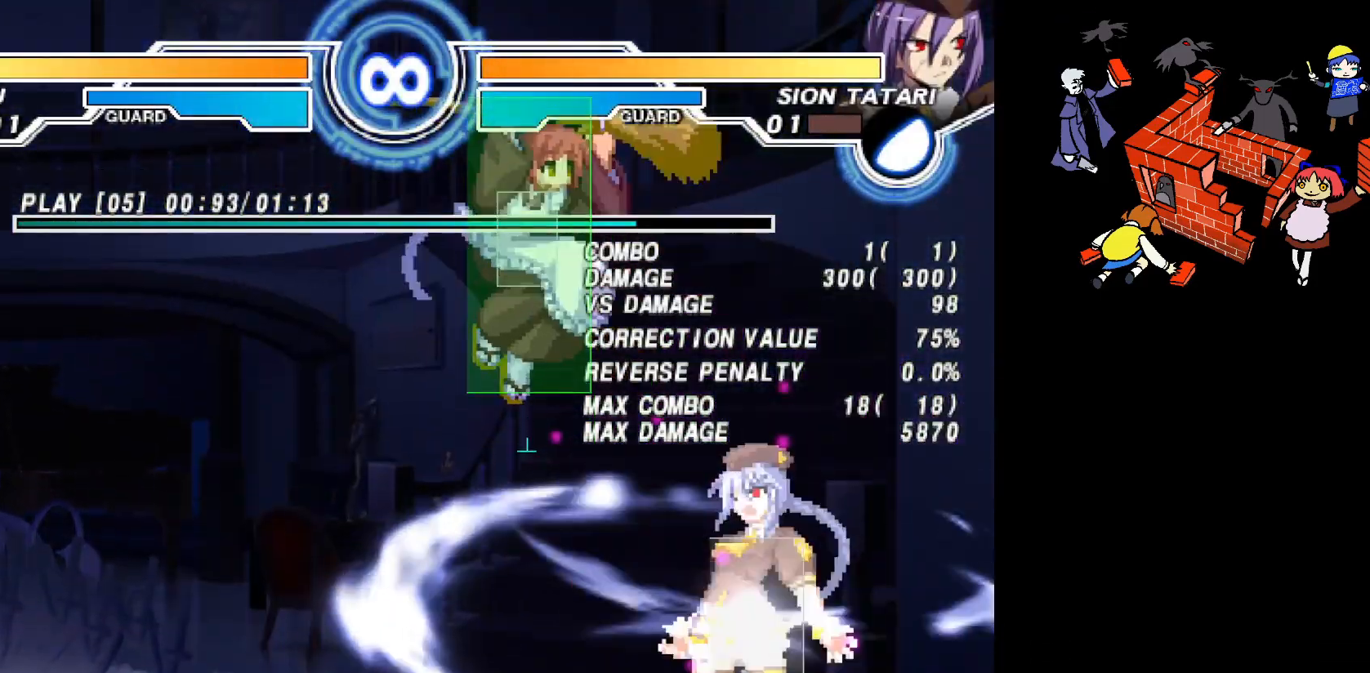
{"buttons": ["DPAD_DOWN", "DPAD_LEFT"], "events": []}
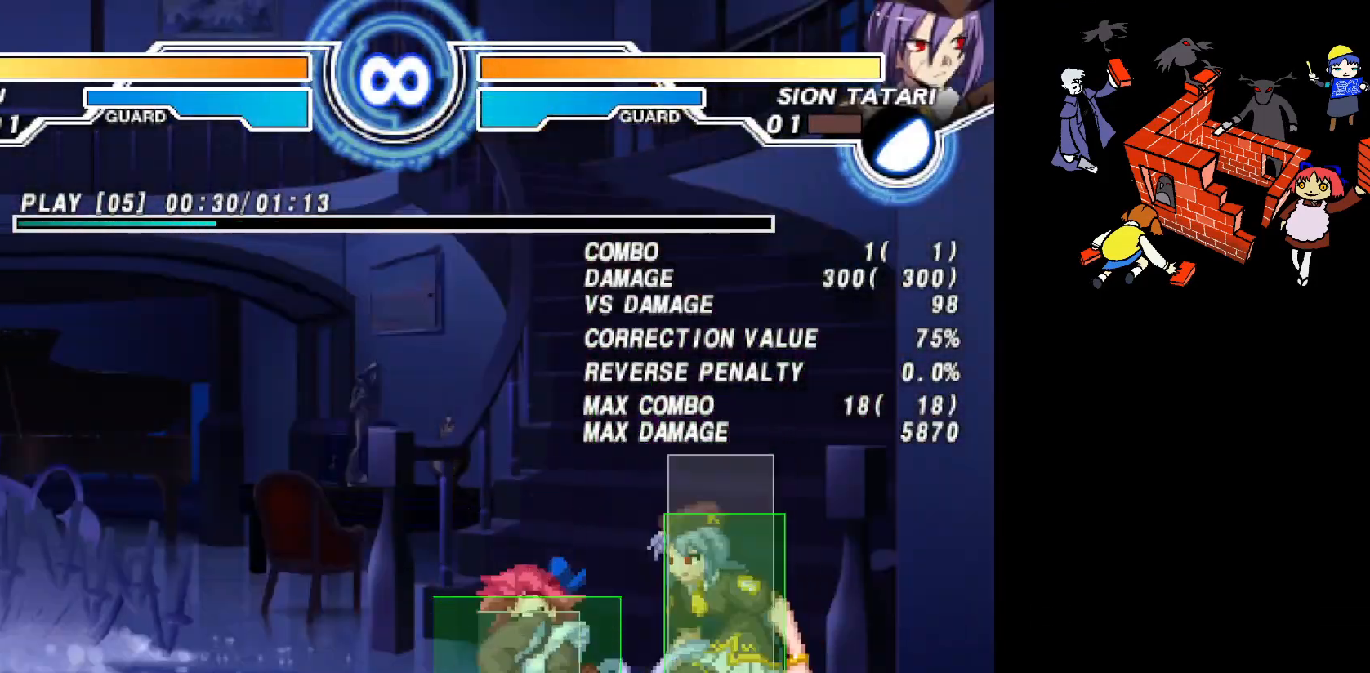
{"buttons": ["DPAD_DOWN"], "events": [[33, "DPAD_DOWN", "up"], [33, "DPAD_LEFT", "up"], [133, "SQUARE", "down"], [200, "SQUARE", "up"], [383, "DPAD_DOWN", "down"]]}
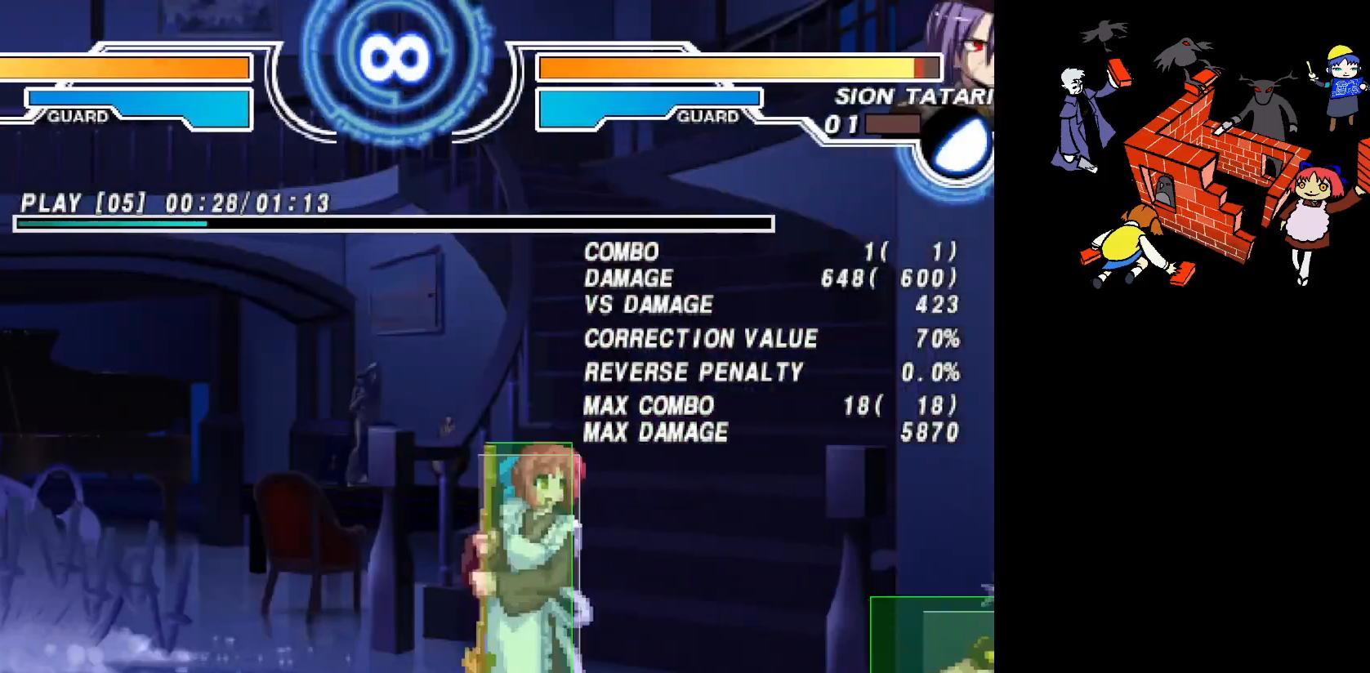
{"buttons": ["DPAD_DOWN", "DPAD_LEFT"], "events": [[33, "L2", "down"], [117, "L2", "up"], [133, "DPAD_DOWN", "up"], [167, "DPAD_UP", "down"], [267, "DPAD_LEFT", "down"], [267, "DPAD_UP", "up"], [350, "DPAD_DOWN", "down"]]}
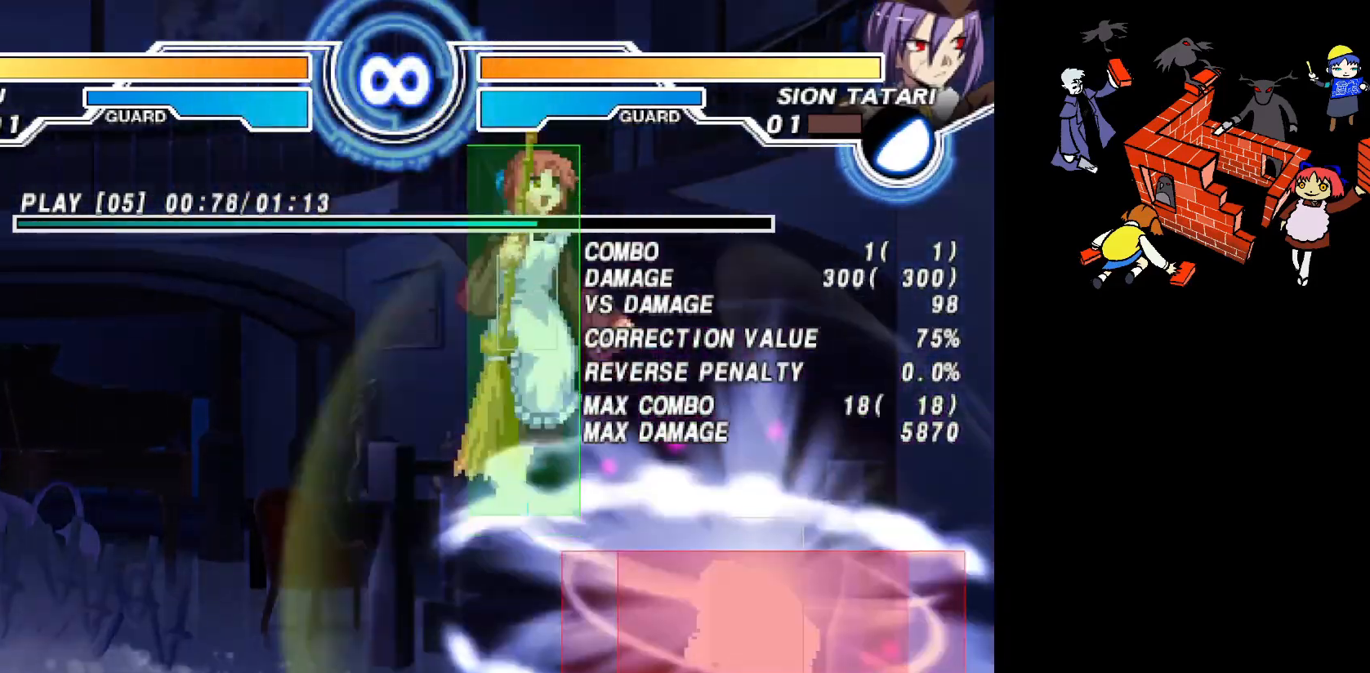
{"buttons": ["DPAD_DOWN", "DPAD_LEFT"], "events": []}
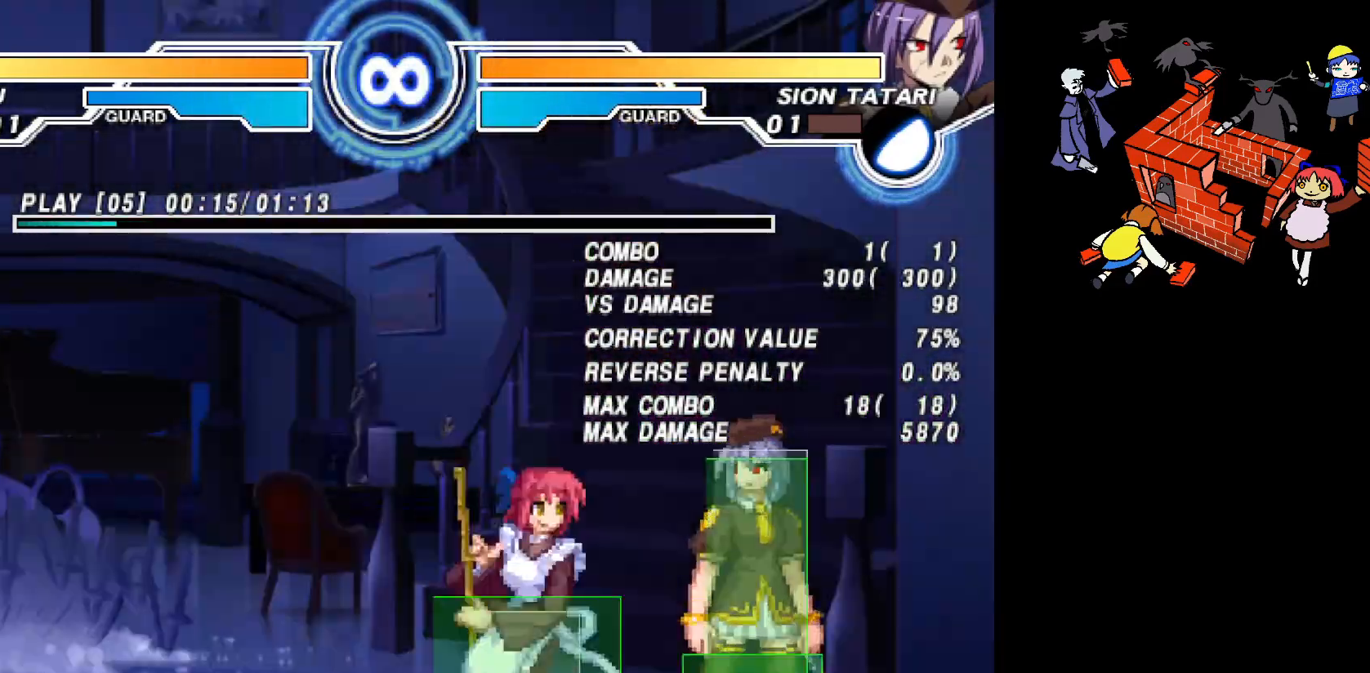
{"buttons": [], "events": [[117, "DPAD_LEFT", "up"], [150, "DPAD_DOWN", "up"], [283, "SQUARE", "down"], [333, "SQUARE", "up"]]}
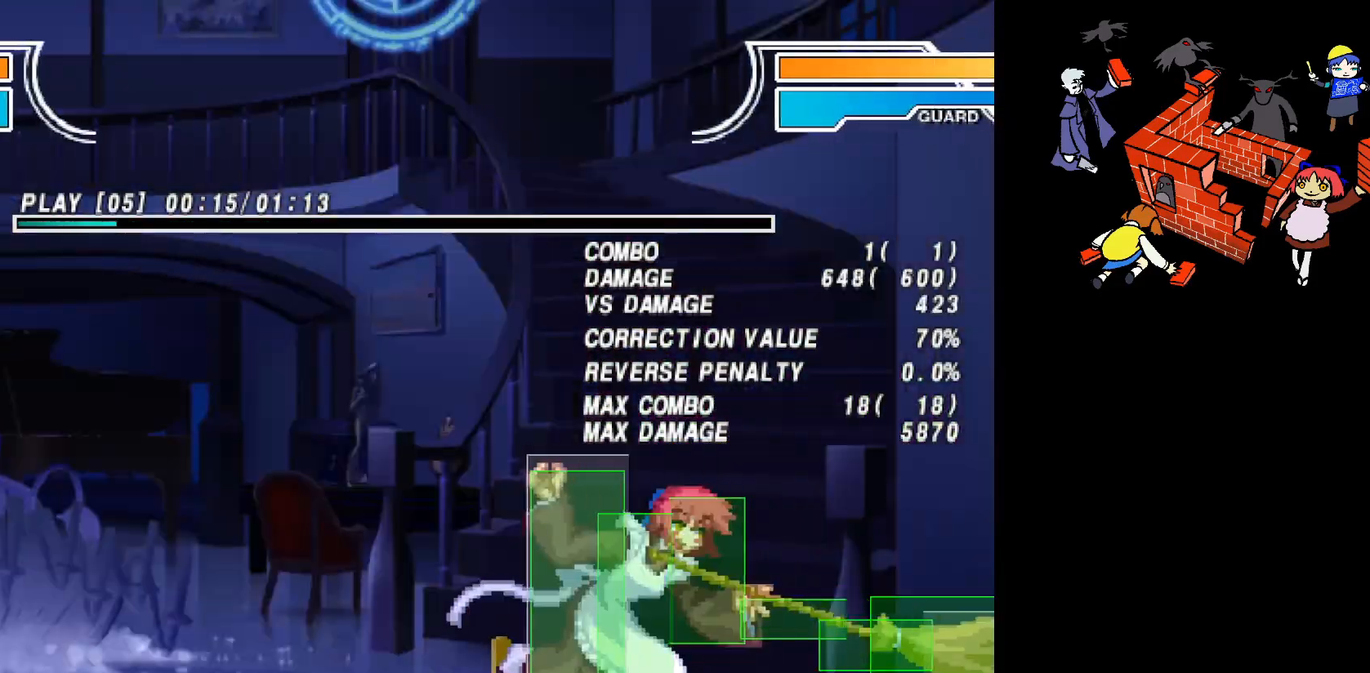
{"buttons": ["DPAD_LEFT"], "events": [[117, "L2", "down"], [200, "L2", "up"], [283, "DPAD_UP", "down"], [417, "DPAD_LEFT", "down"], [450, "DPAD_UP", "up"]]}
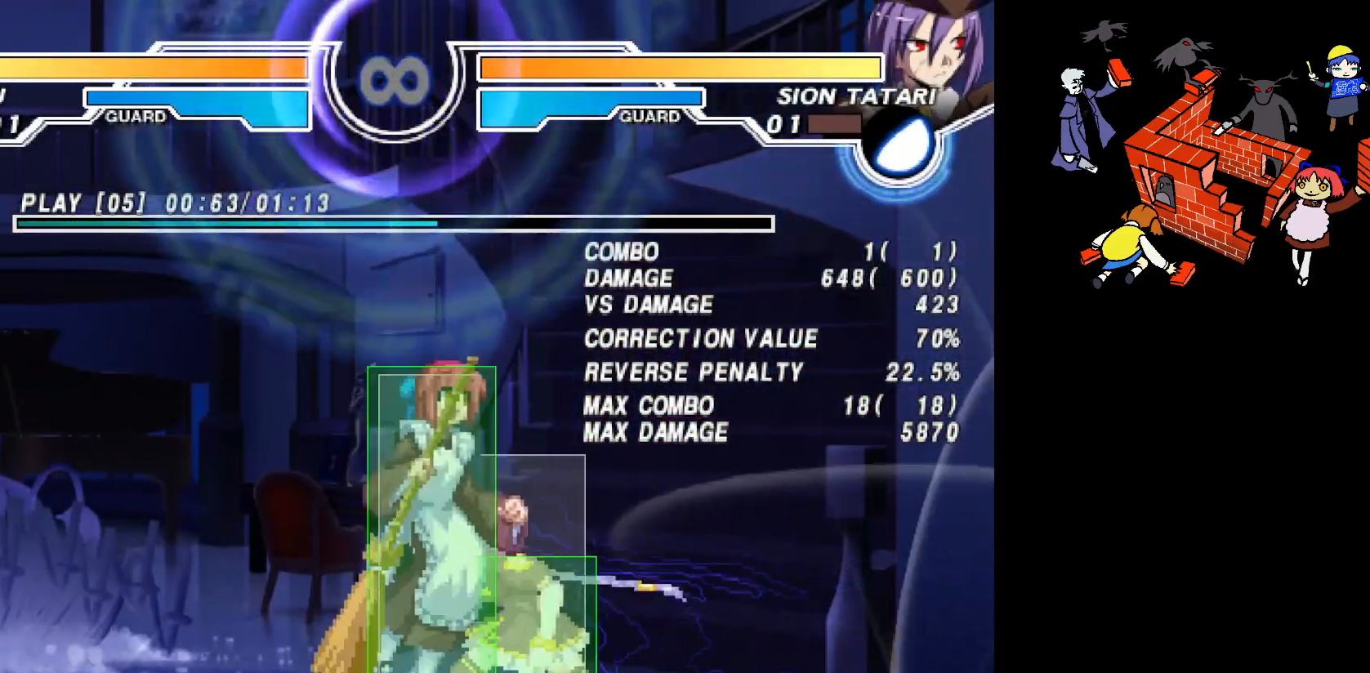
{"buttons": ["DPAD_DOWN", "DPAD_LEFT"], "events": [[83, "DPAD_DOWN", "down"]]}
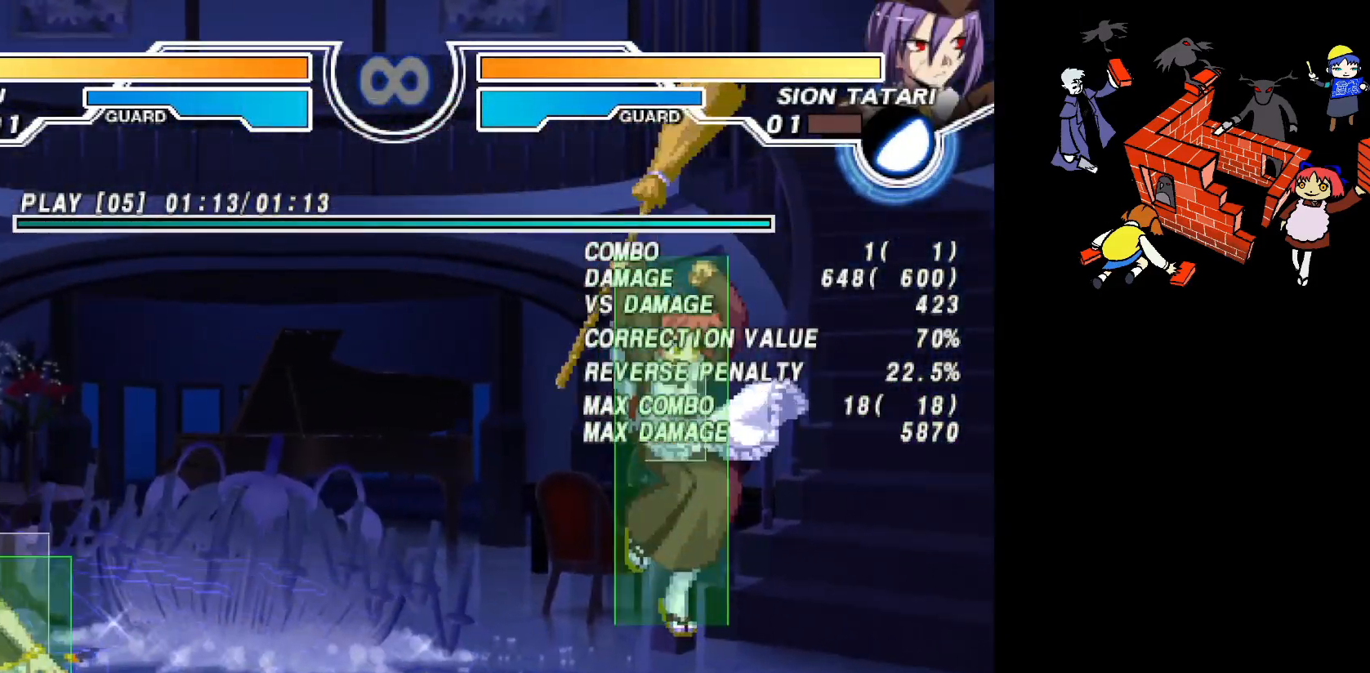
{"buttons": [], "events": [[150, "DPAD_LEFT", "up"], [167, "DPAD_DOWN", "up"], [250, "SQUARE", "down"], [317, "SQUARE", "up"]]}
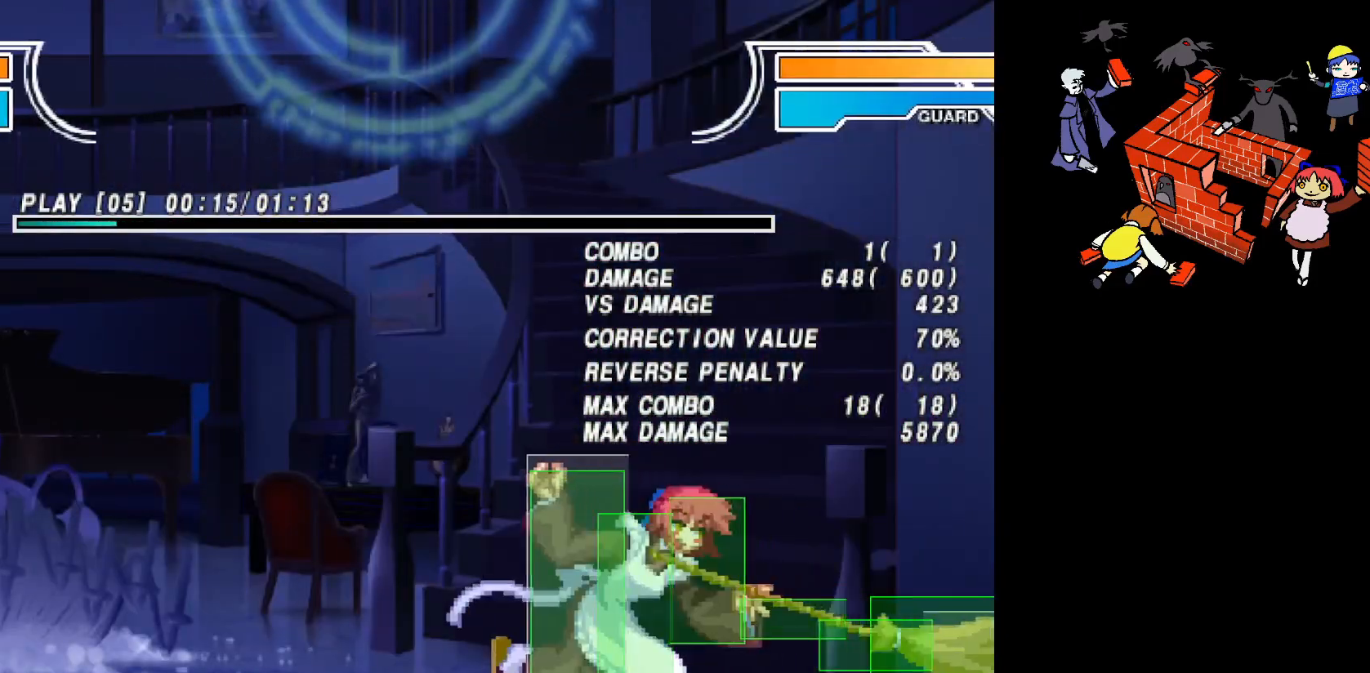
{"buttons": ["DPAD_LEFT"], "events": [[233, "DPAD_DOWN", "down"], [283, "L2", "down"], [333, "DPAD_DOWN", "up"], [350, "DPAD_UP", "down"], [350, "L2", "up"], [433, "DPAD_UP", "up"], [450, "DPAD_LEFT", "down"]]}
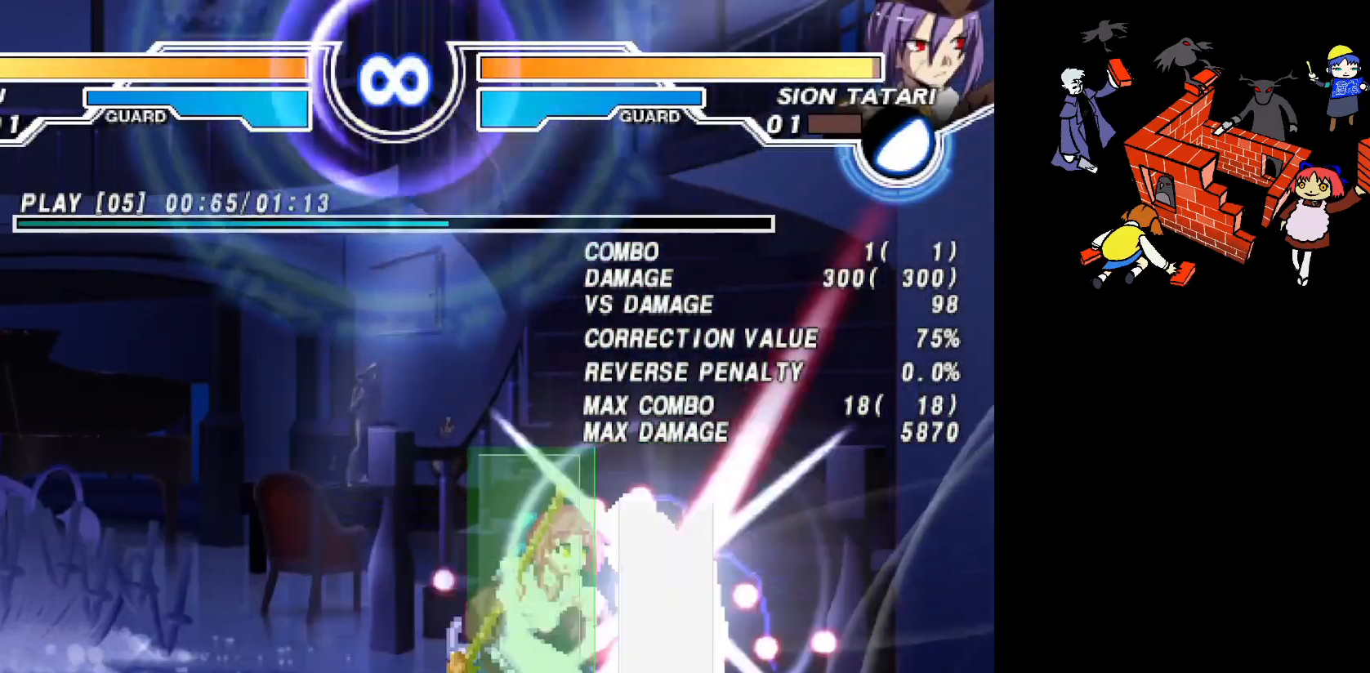
{"buttons": [], "events": [[67, "DPAD_LEFT", "up"]]}
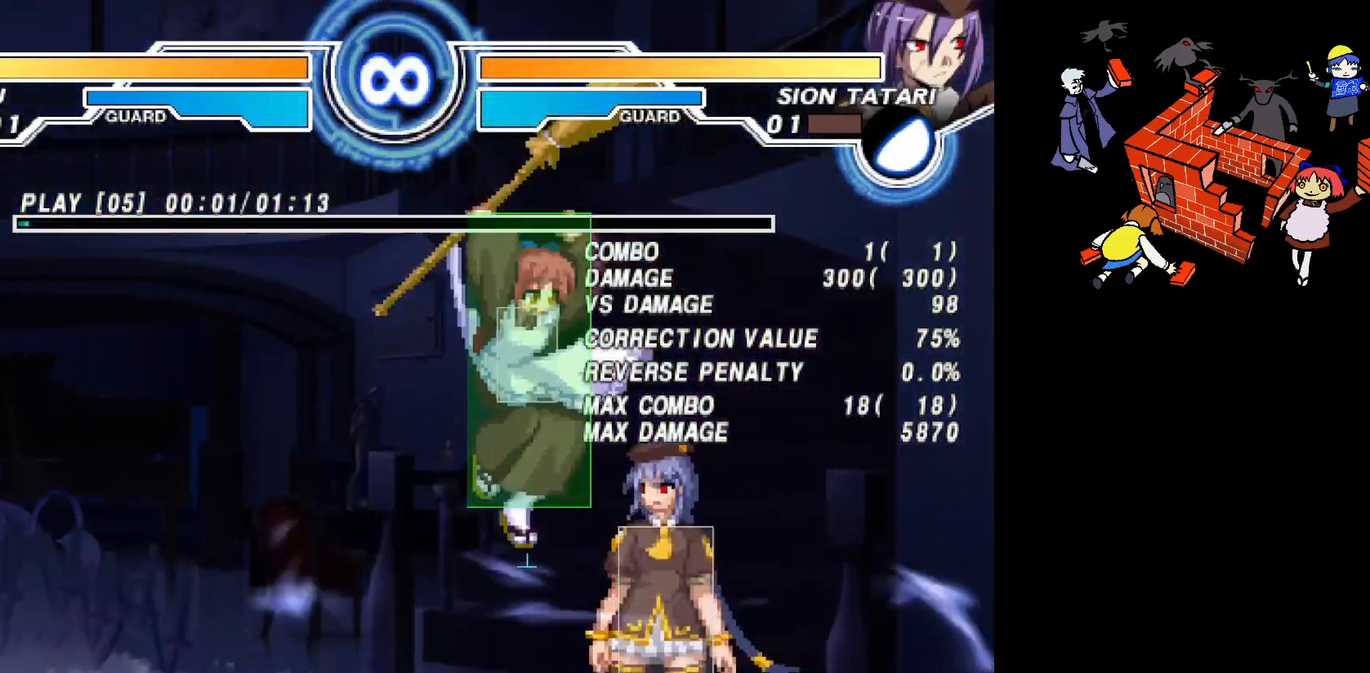
{"buttons": [], "events": [[133, "SQUARE", "down"], [200, "SQUARE", "up"]]}
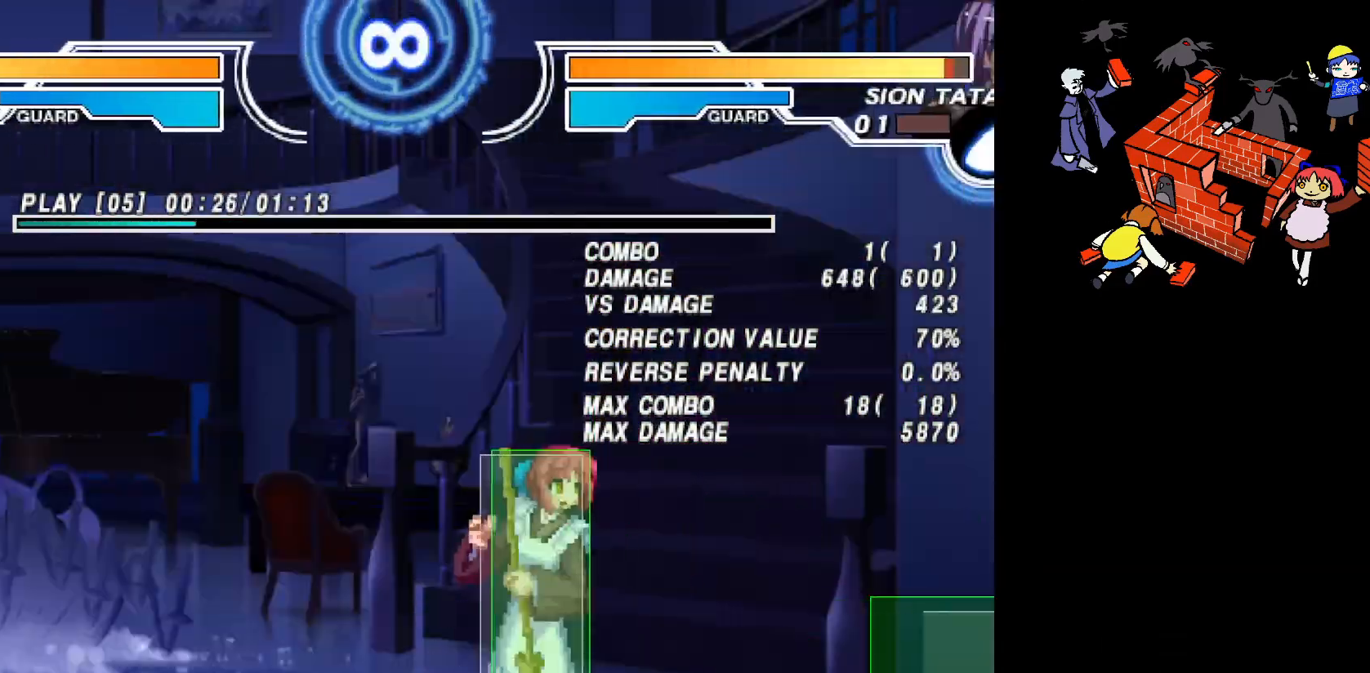
{"buttons": [], "events": [[67, "DPAD_DOWN", "down"], [117, "L2", "down"], [183, "DPAD_DOWN", "up"], [183, "L2", "up"], [250, "DPAD_UP", "down"], [317, "DPAD_UP", "up"]]}
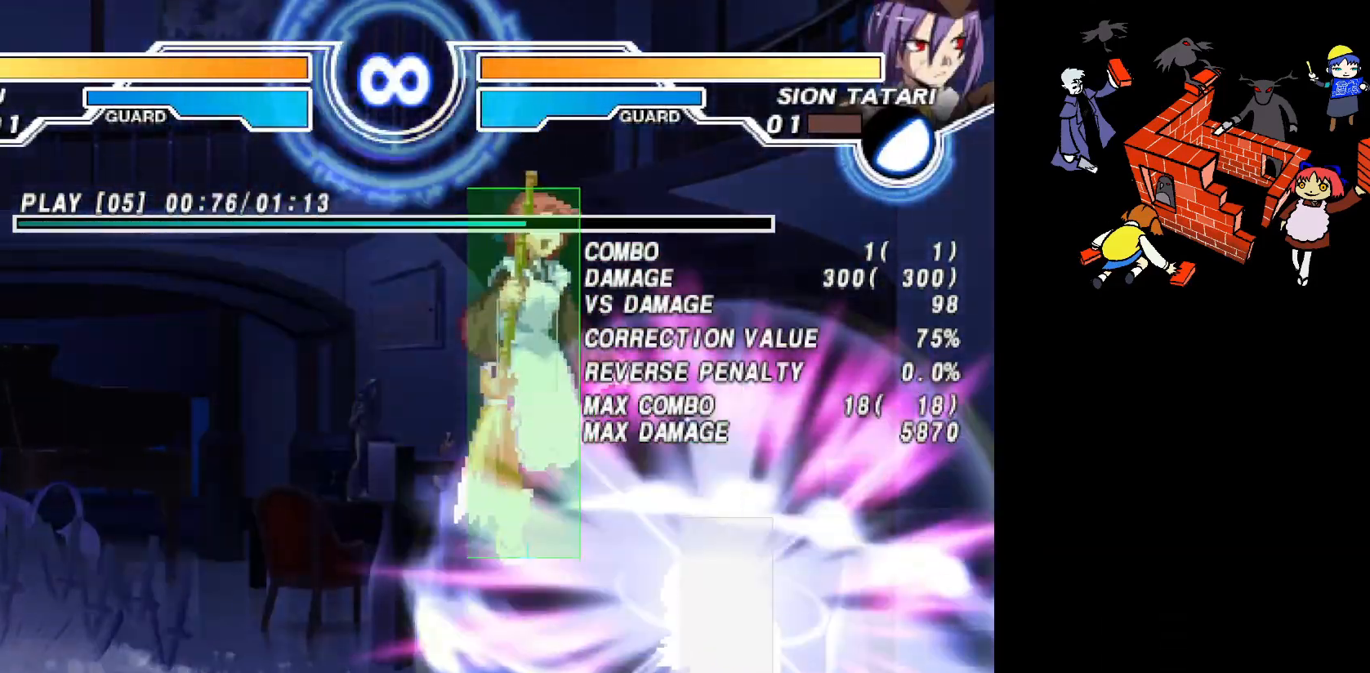
{"buttons": [], "events": []}
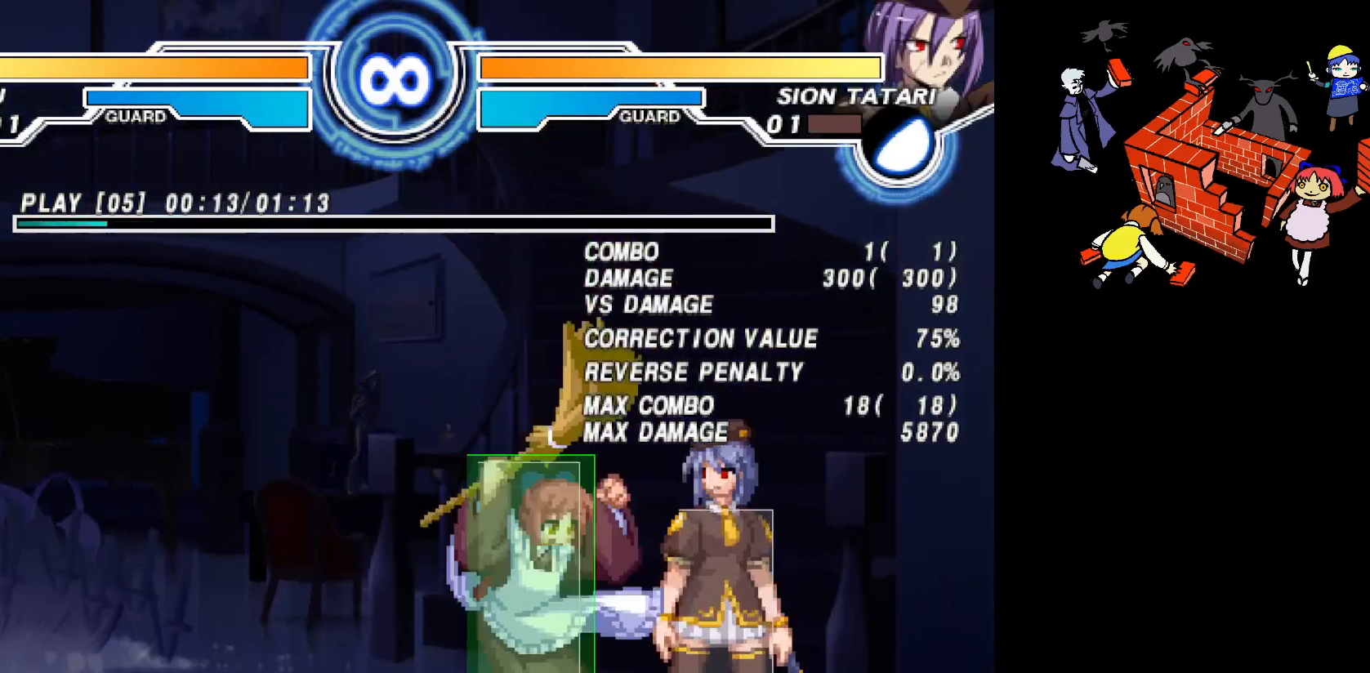
{"buttons": [], "events": [[167, "SQUARE", "down"], [217, "SQUARE", "up"]]}
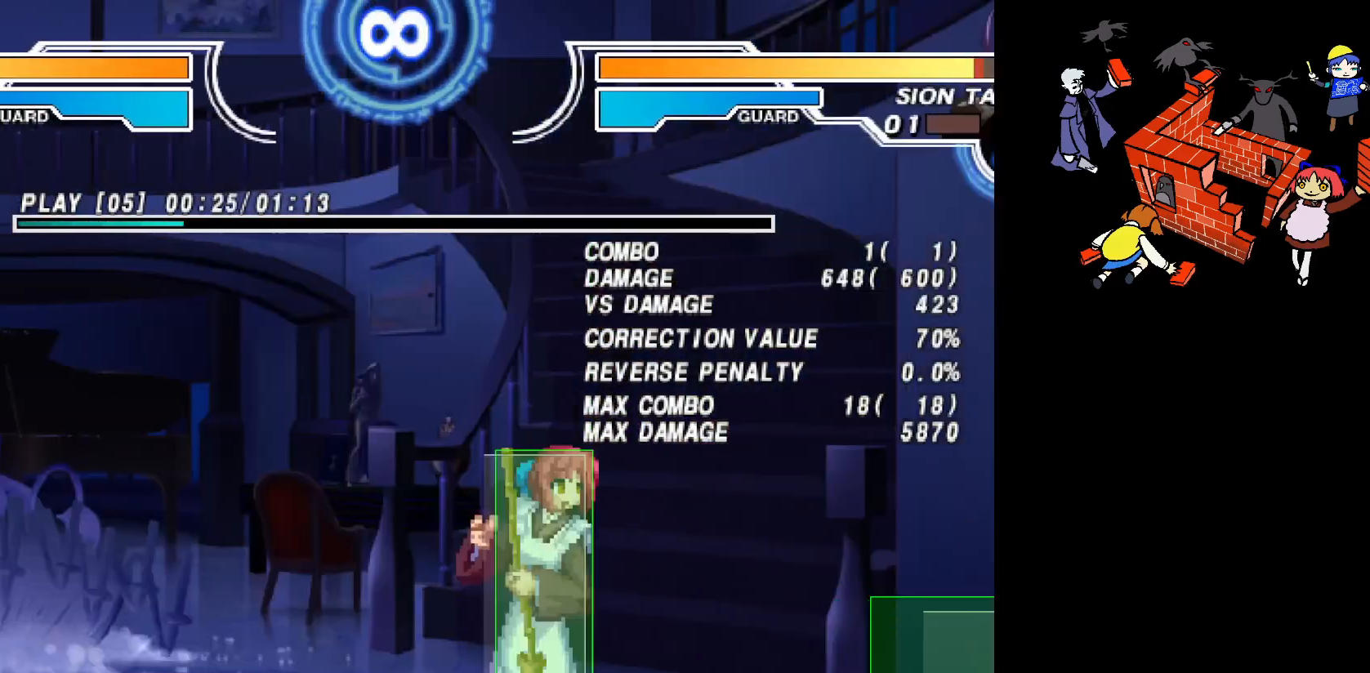
{"buttons": ["DPAD_LEFT"], "events": [[150, "DPAD_LEFT", "down"]]}
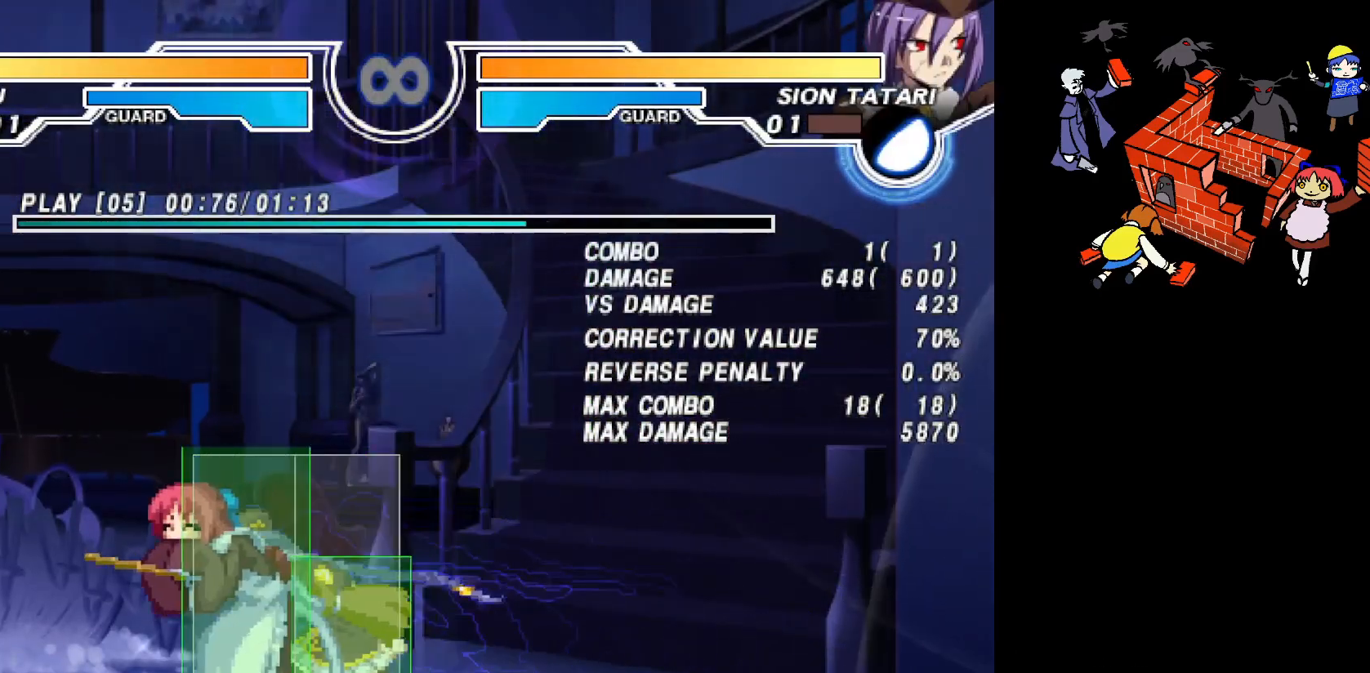
{"buttons": [], "events": [[317, "DPAD_LEFT", "up"]]}